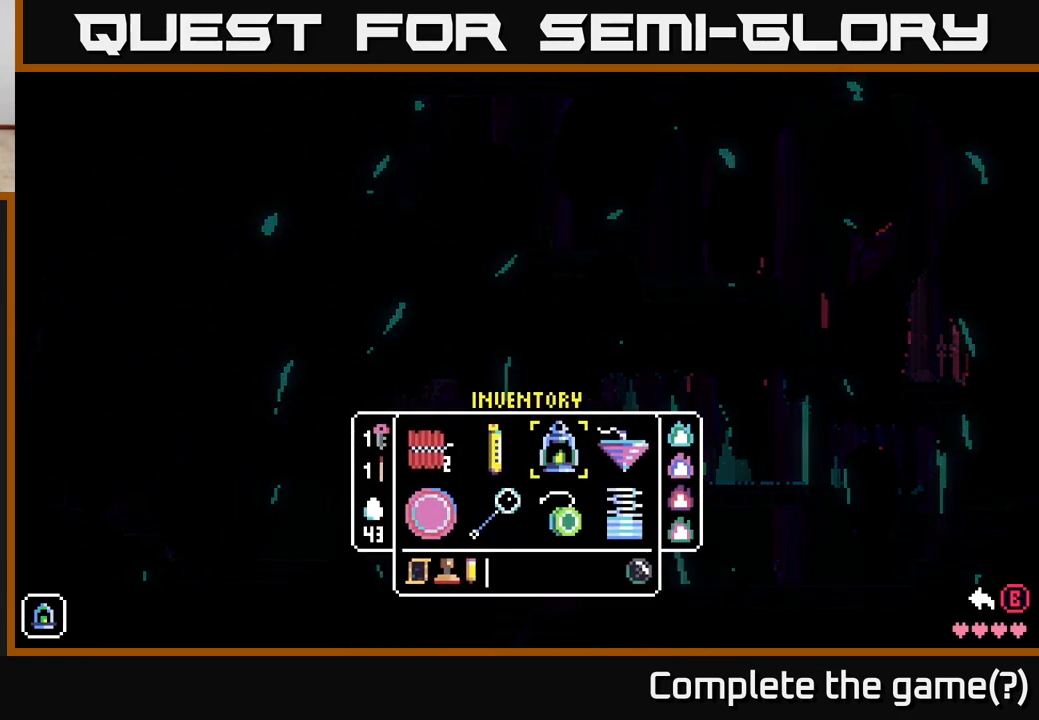
Gameplay with a controller (Xbox layout); each line is a JSON object with the inputs held at the frame after it. "events" lists button and stick changes between this image and that frame as [ms after this image, input, new state], when the widget could be followed in between.
{"buttons": [], "left_stick": "center", "right_stick": "center", "events": []}
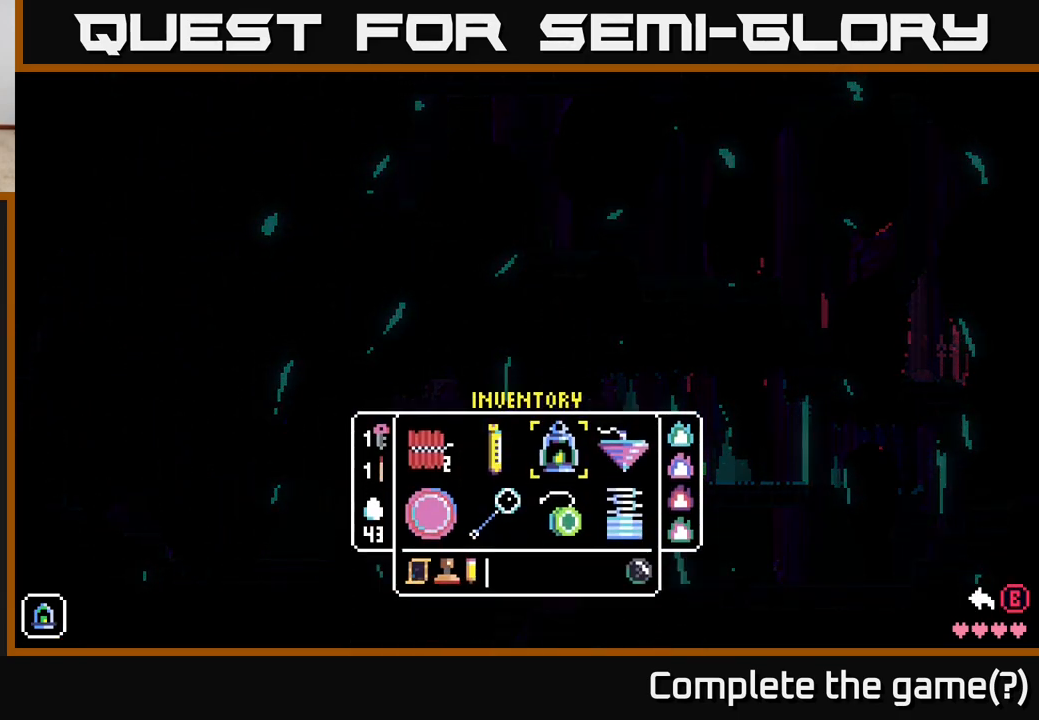
{"buttons": [], "left_stick": "right", "right_stick": "center", "events": [[167, "Y", "down"], [217, "Y", "up"], [433, "left_stick", "right"]]}
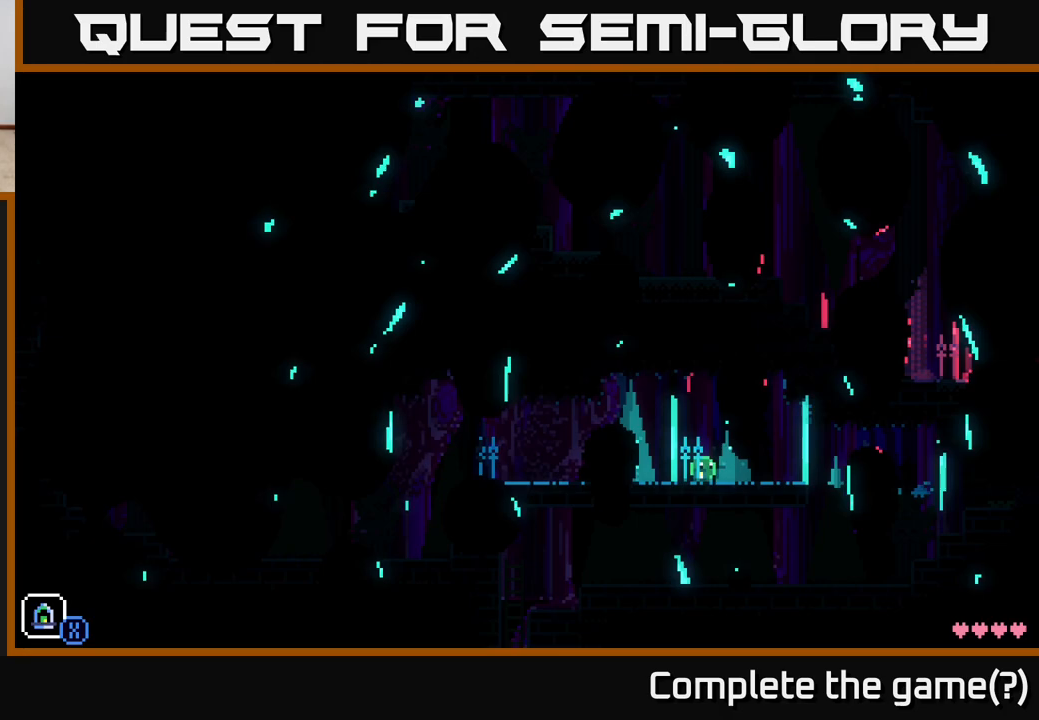
{"buttons": [], "left_stick": "right", "right_stick": "center", "events": []}
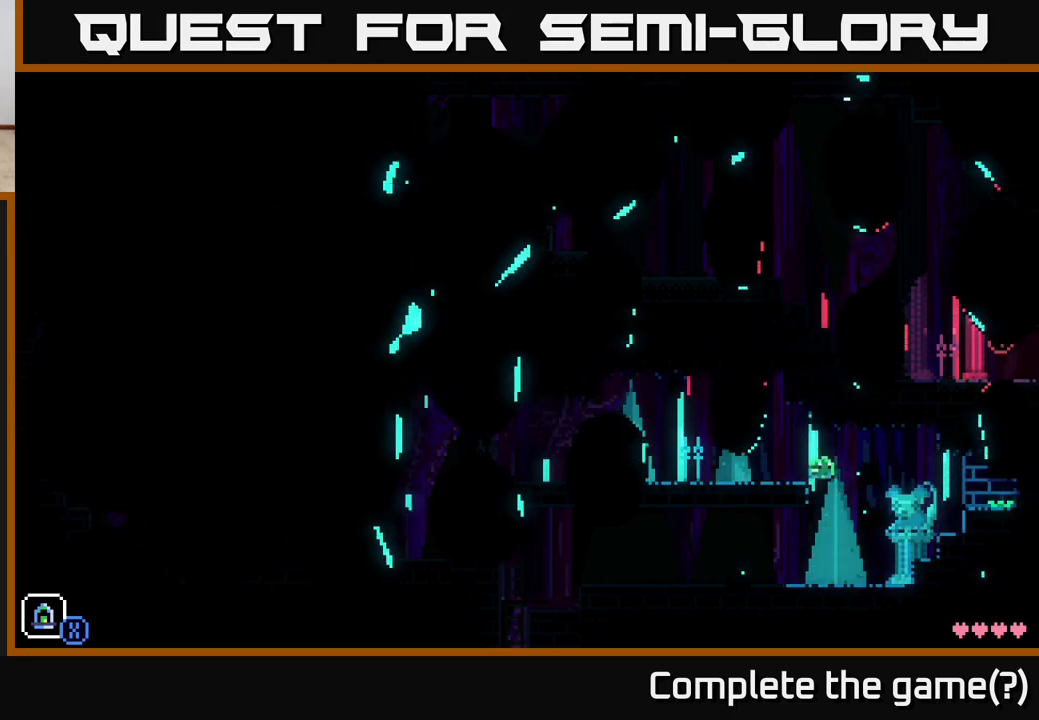
{"buttons": [], "left_stick": "left", "right_stick": "center", "events": [[367, "left_stick", "left"]]}
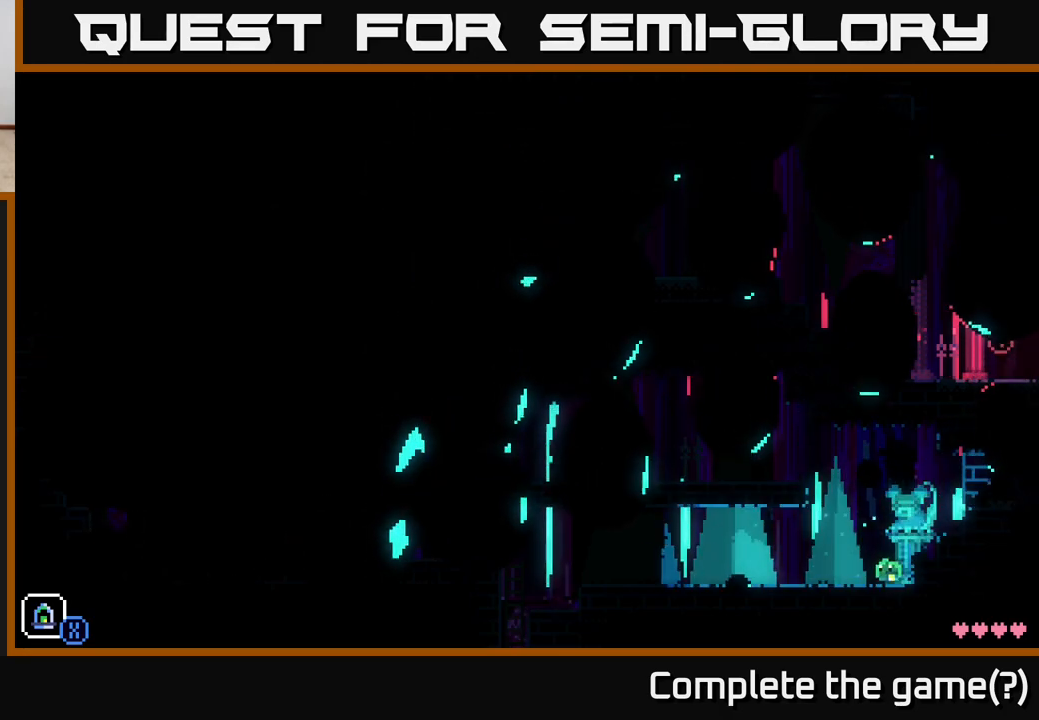
{"buttons": [], "left_stick": "left", "right_stick": "center", "events": []}
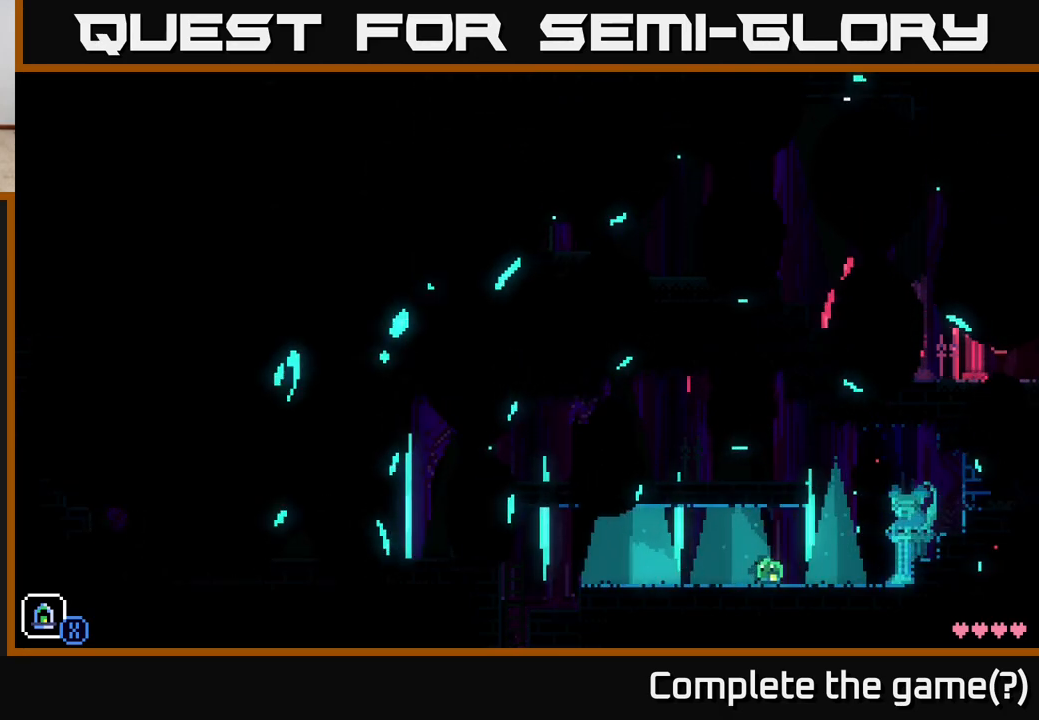
{"buttons": [], "left_stick": "left", "right_stick": "center", "events": [[133, "A", "down"], [367, "A", "up"]]}
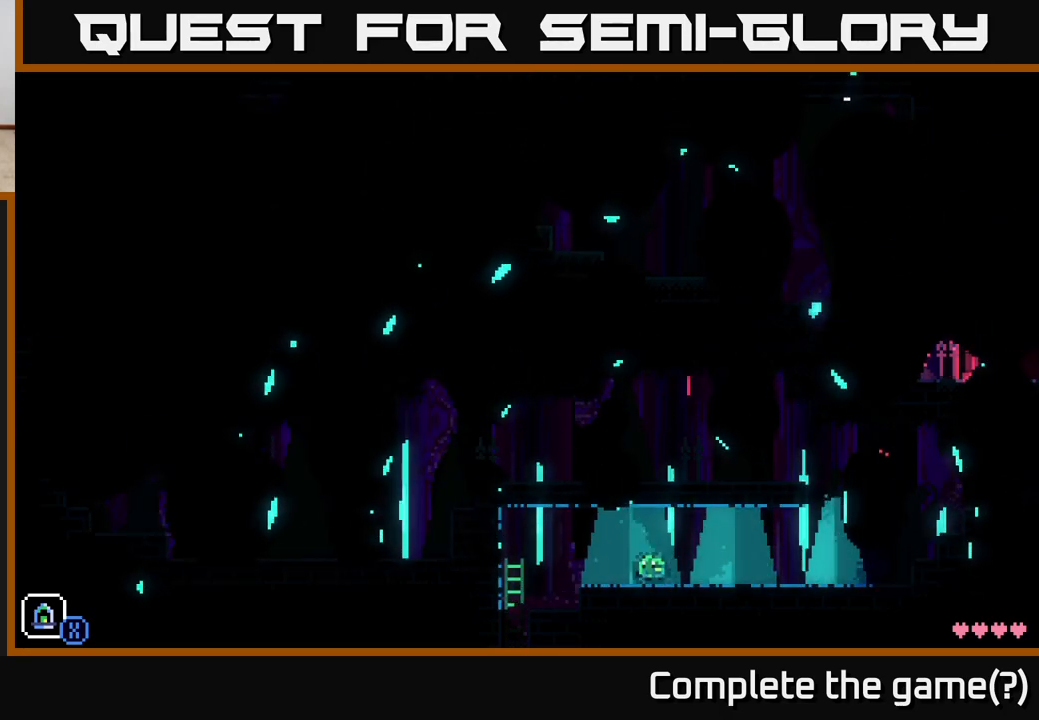
{"buttons": [], "left_stick": "left", "right_stick": "center", "events": []}
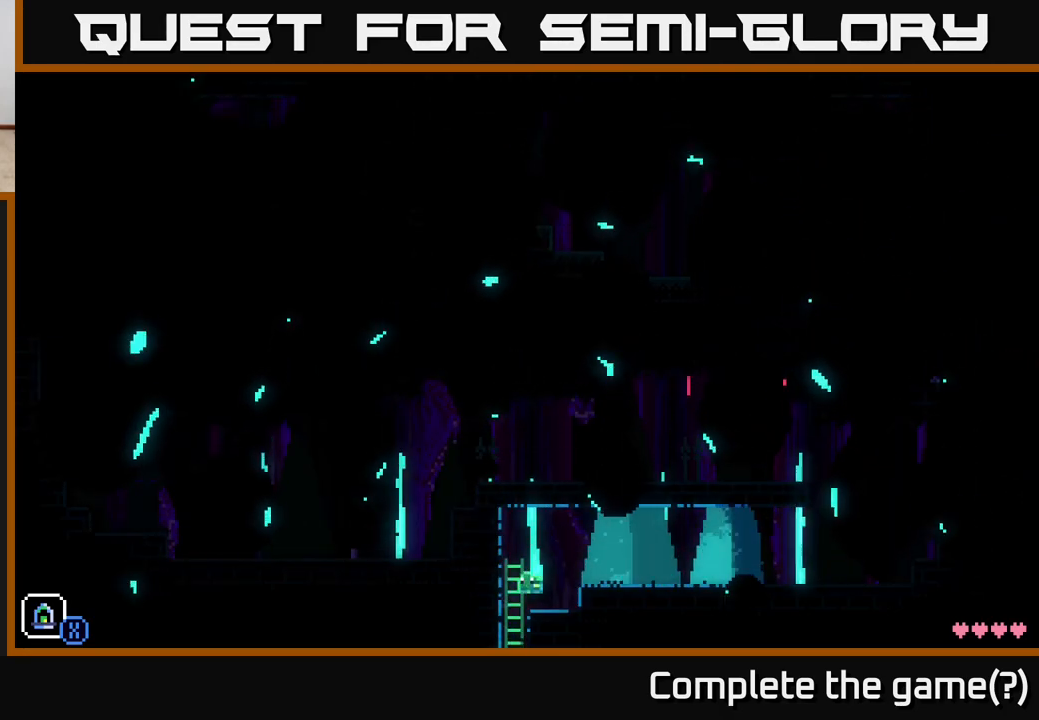
{"buttons": [], "left_stick": "down", "right_stick": "center", "events": [[183, "left_stick", "down"]]}
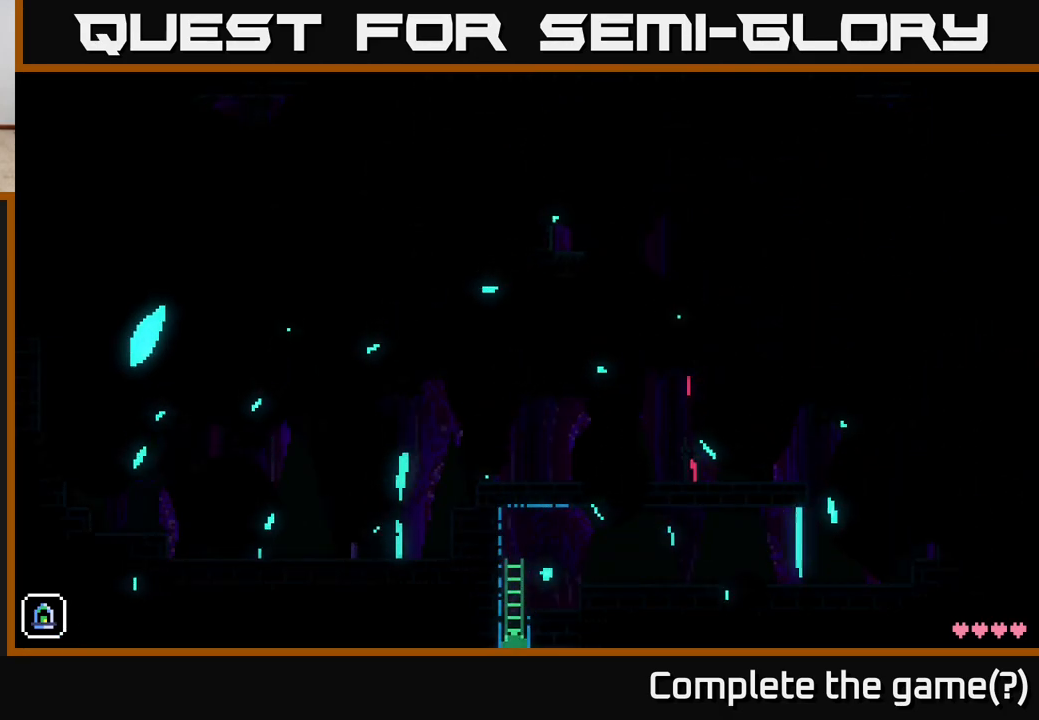
{"buttons": [], "left_stick": "down", "right_stick": "center", "events": []}
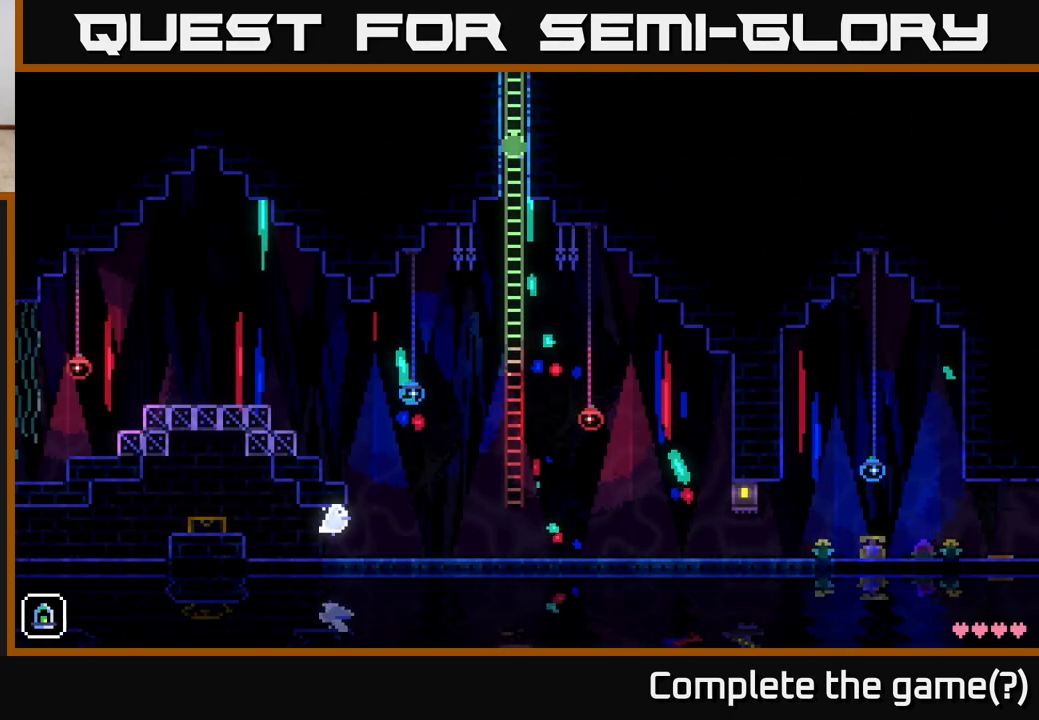
{"buttons": [], "left_stick": "center", "right_stick": "center", "events": [[150, "left_stick", "center"], [167, "A", "down"], [217, "A", "up"]]}
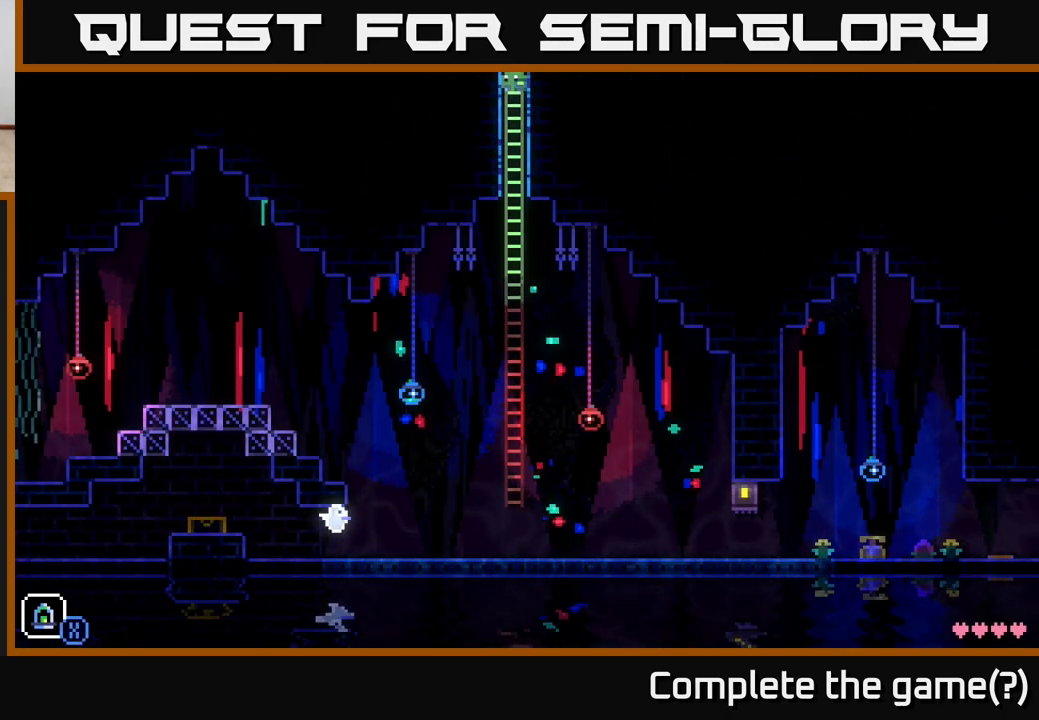
{"buttons": [], "left_stick": "right", "right_stick": "center", "events": [[367, "left_stick", "right"]]}
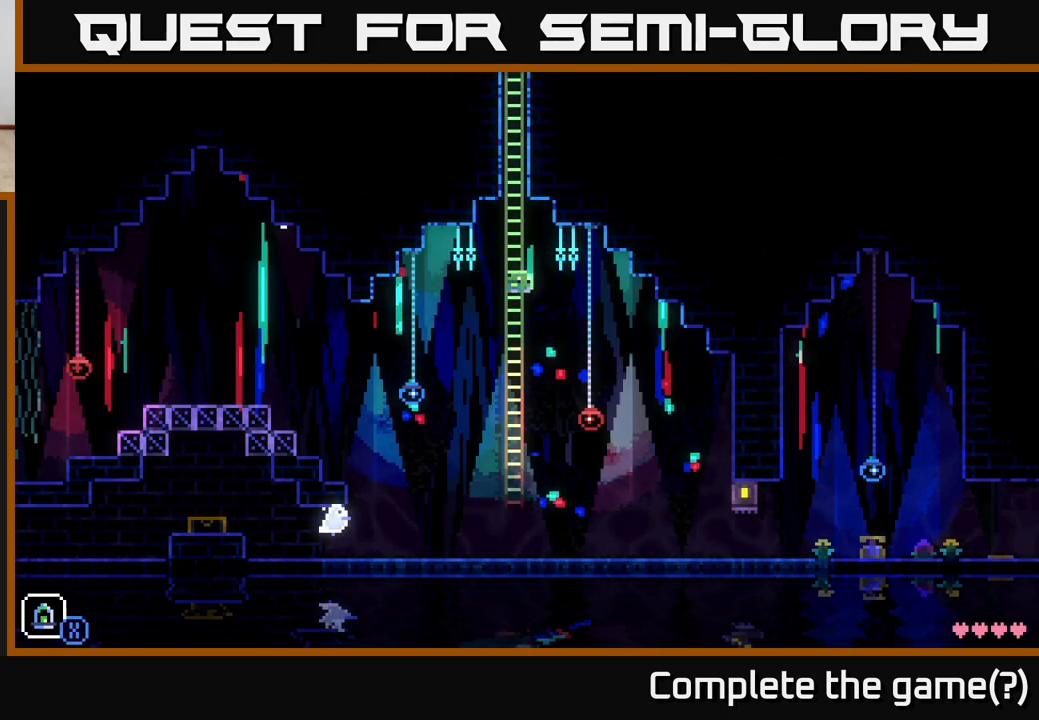
{"buttons": [], "left_stick": "right", "right_stick": "center", "events": []}
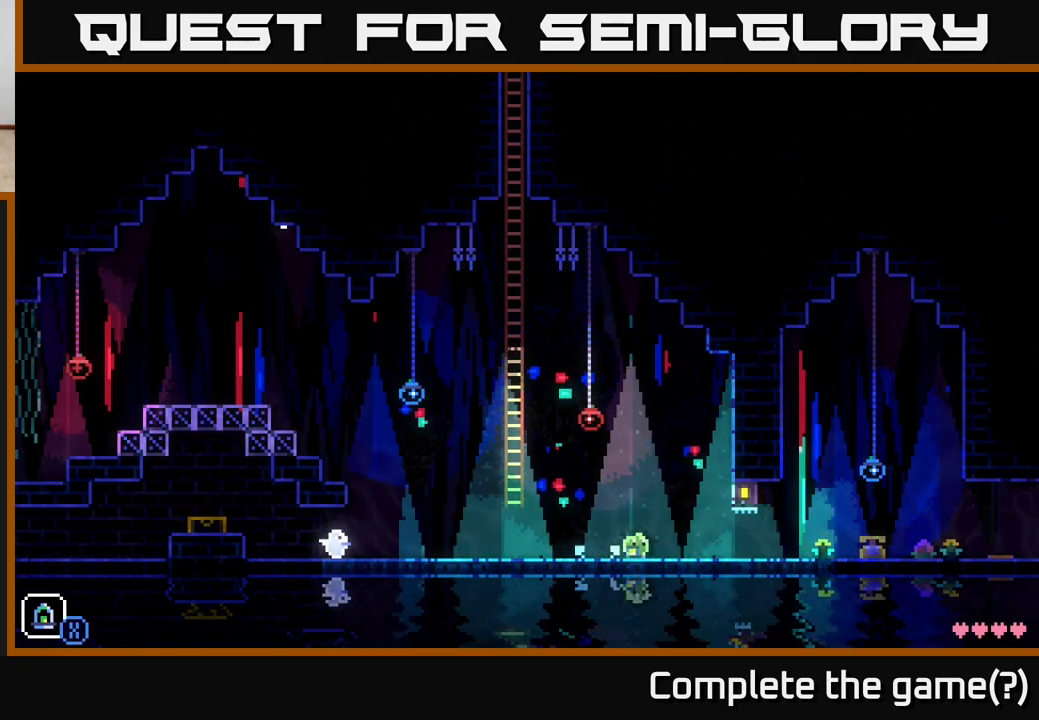
{"buttons": [], "left_stick": "right", "right_stick": "center", "events": []}
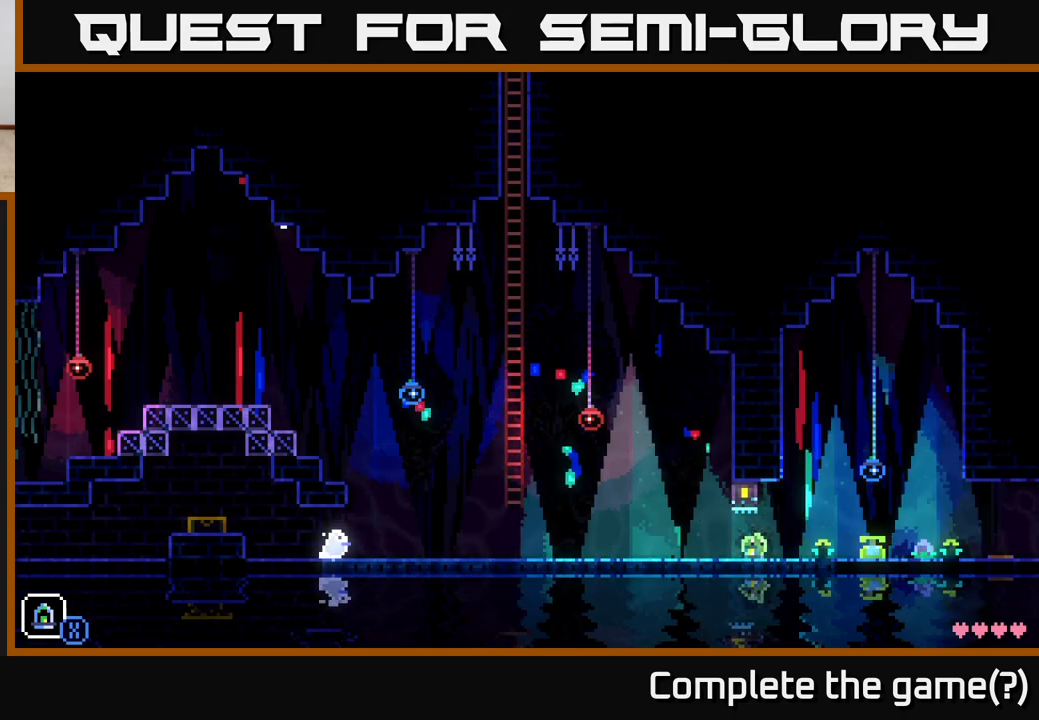
{"buttons": [], "left_stick": "center", "right_stick": "center", "events": [[450, "left_stick", "center"]]}
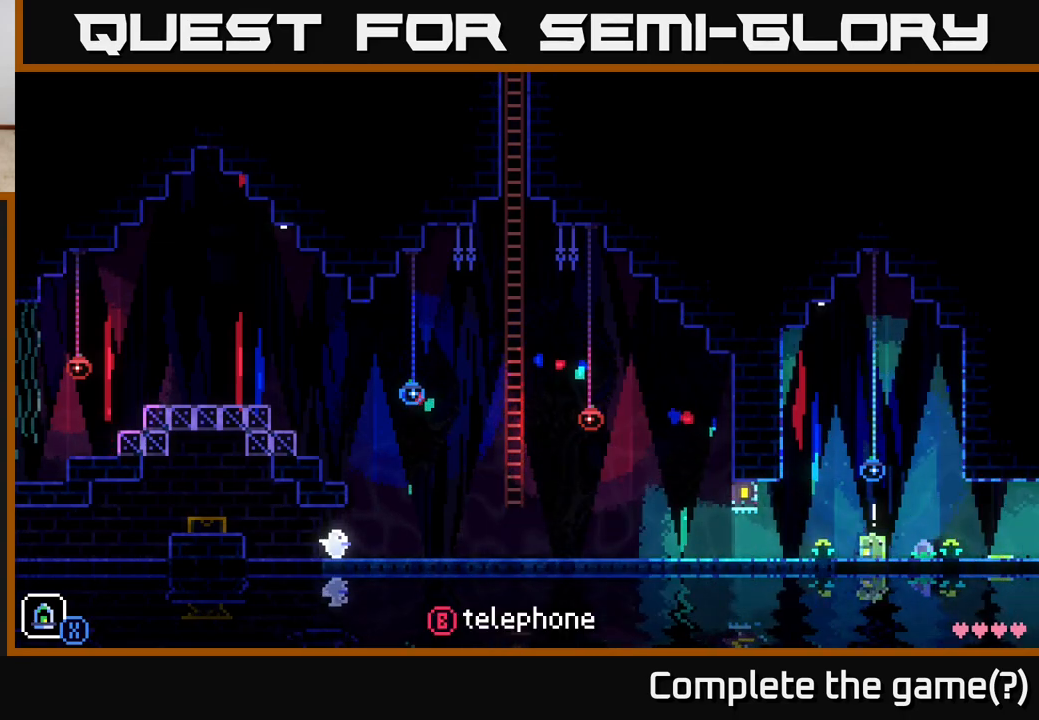
{"buttons": [], "left_stick": "center", "right_stick": "center", "events": [[17, "B", "down"], [133, "B", "up"], [350, "A", "down"], [483, "A", "up"]]}
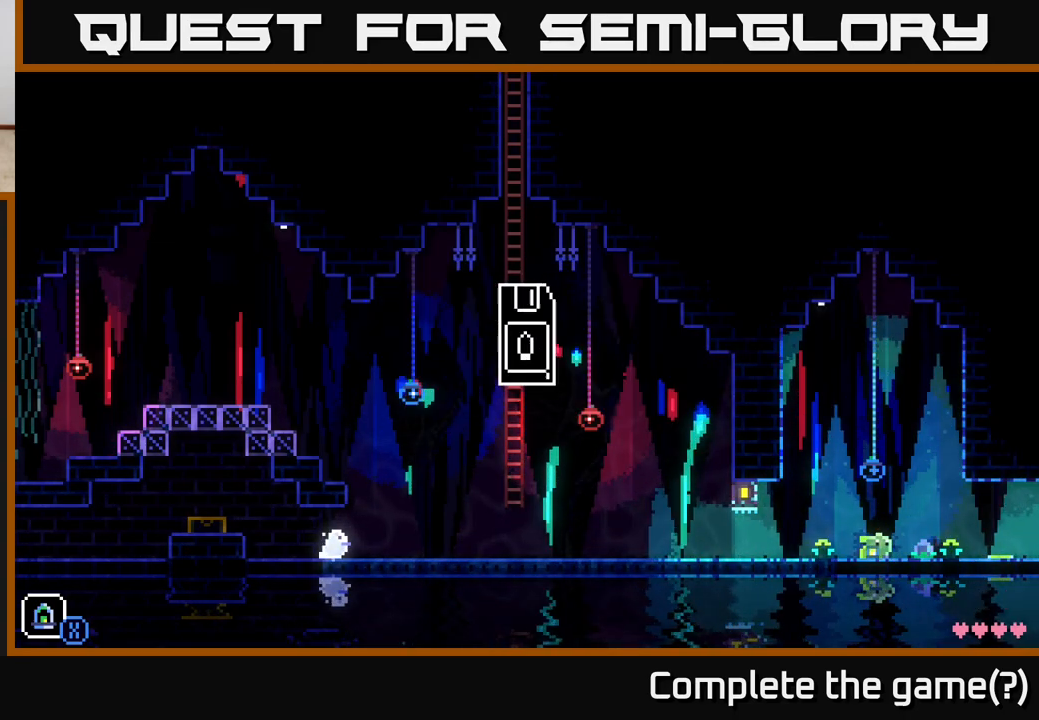
{"buttons": [], "left_stick": "left", "right_stick": "center", "events": [[167, "left_stick", "left"]]}
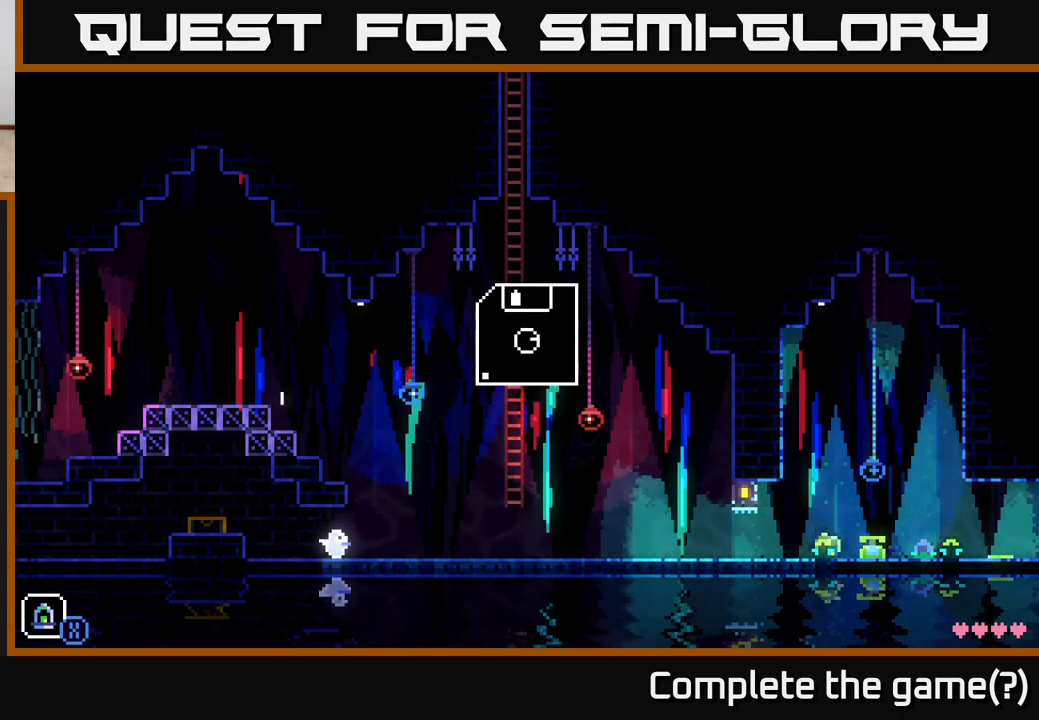
{"buttons": [], "left_stick": "center", "right_stick": "center", "events": [[100, "left_stick", "center"], [167, "SELECT", "down"], [317, "SELECT", "up"]]}
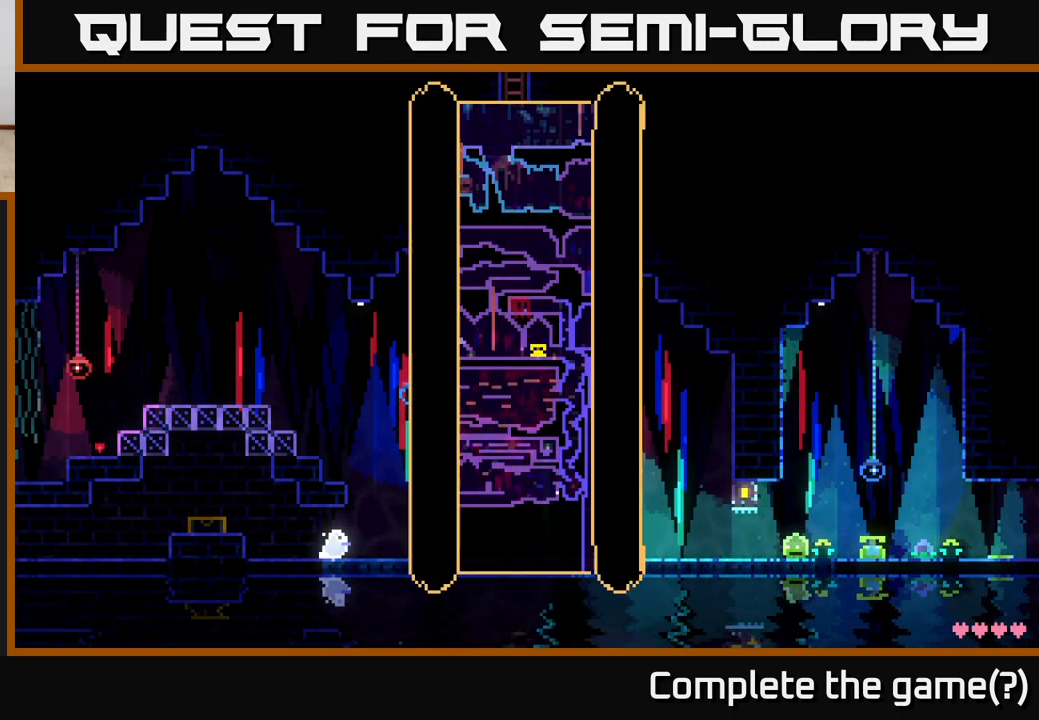
{"buttons": [], "left_stick": "center", "right_stick": "center", "events": []}
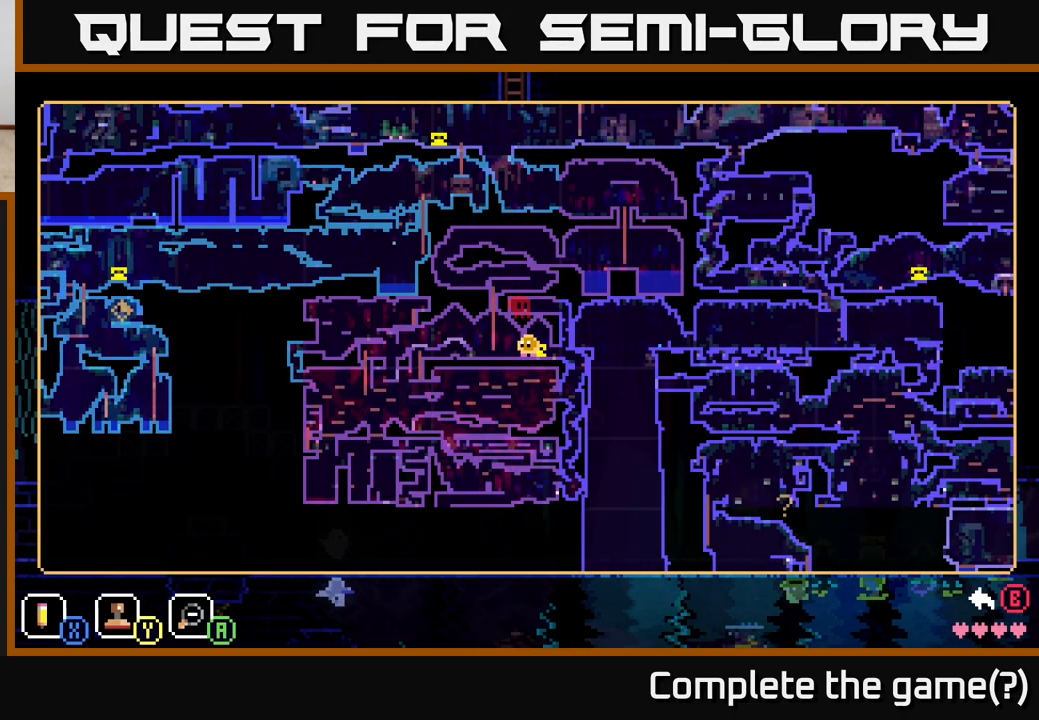
{"buttons": [], "left_stick": "center", "right_stick": "center", "events": []}
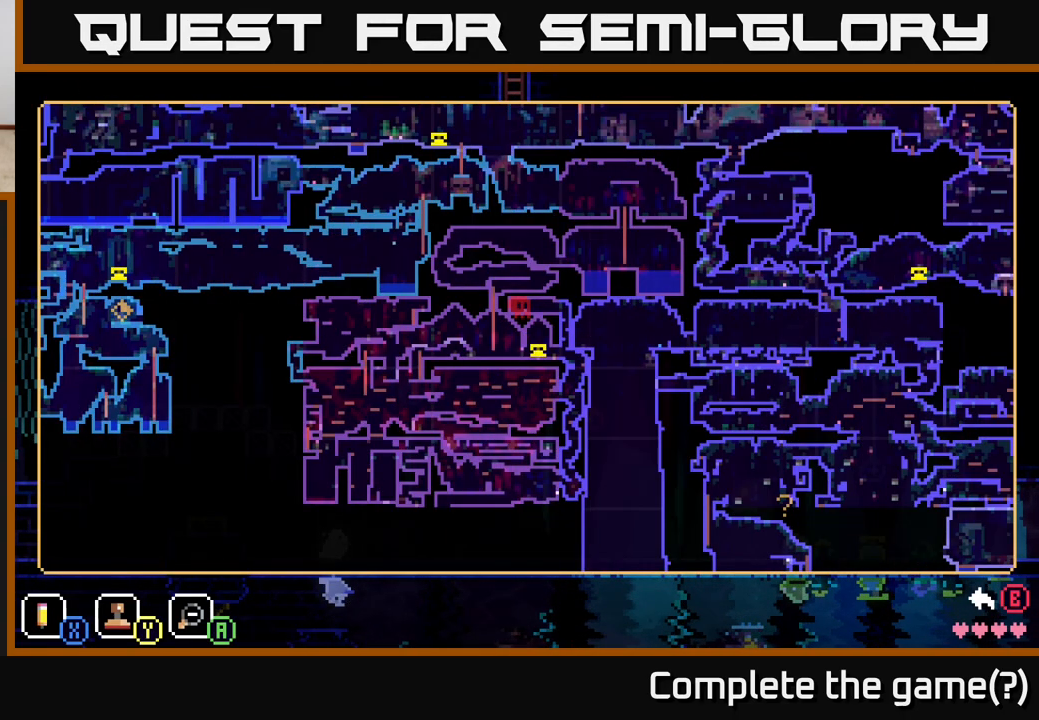
{"buttons": [], "left_stick": "center", "right_stick": "center", "events": []}
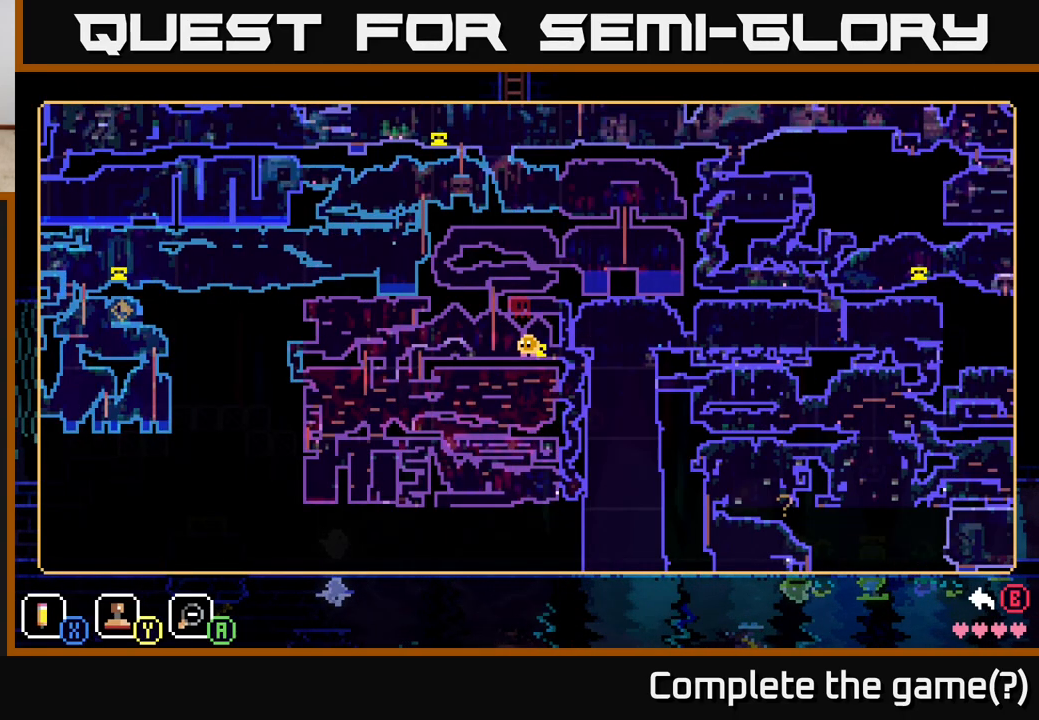
{"buttons": [], "left_stick": "center", "right_stick": "center", "events": []}
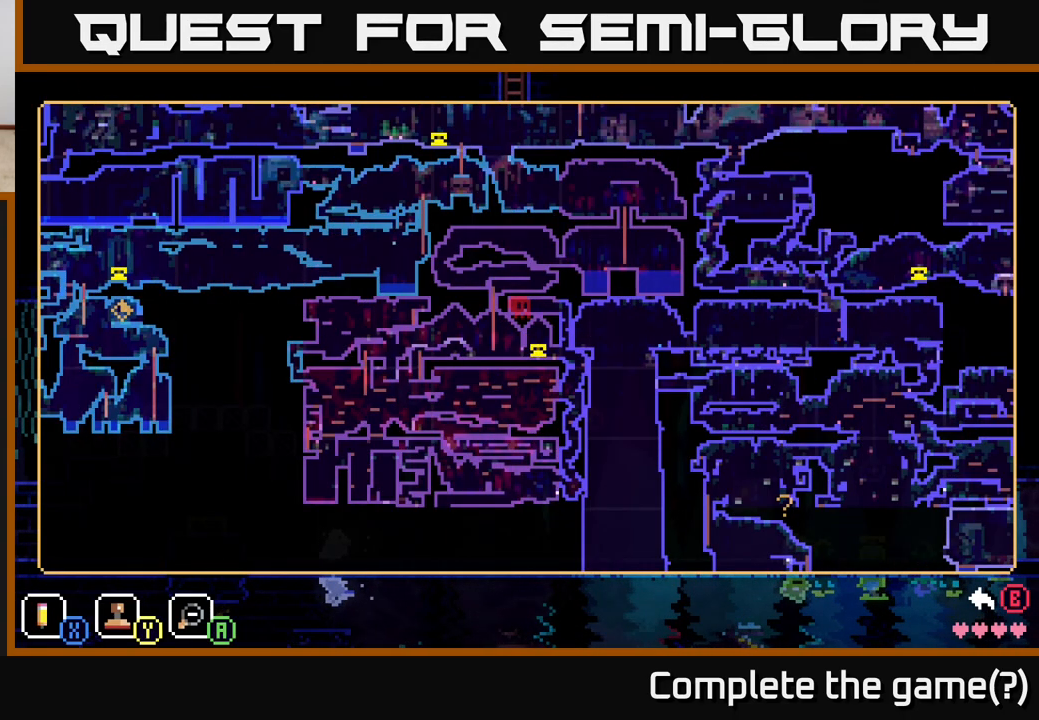
{"buttons": [], "left_stick": "center", "right_stick": "center", "events": []}
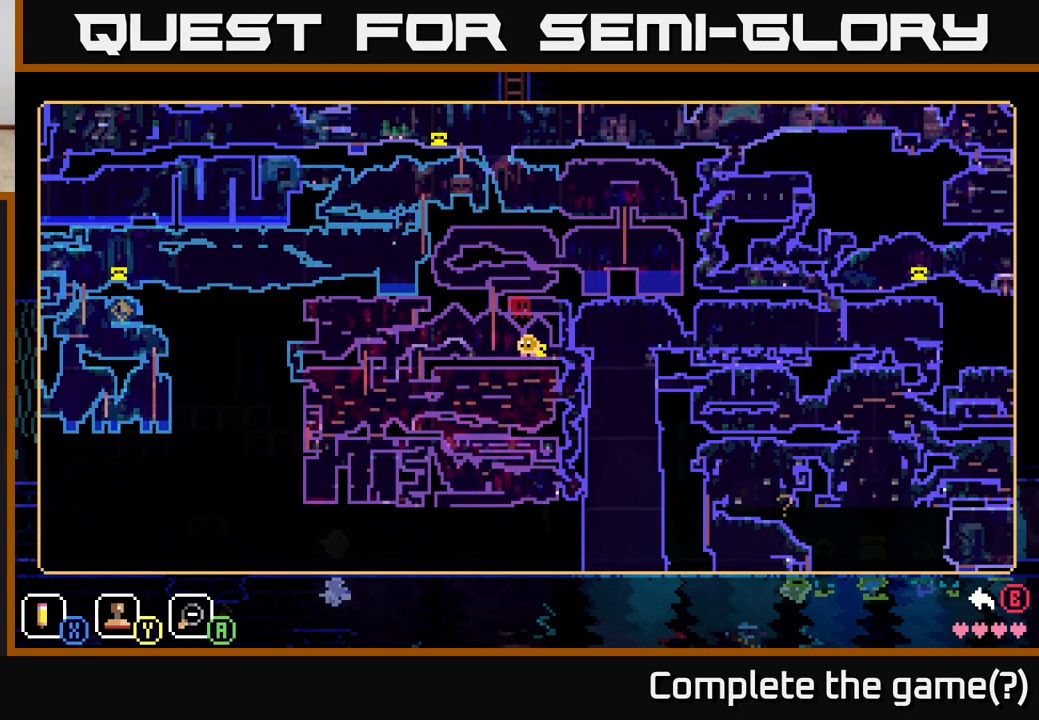
{"buttons": [], "left_stick": "center", "right_stick": "center", "events": []}
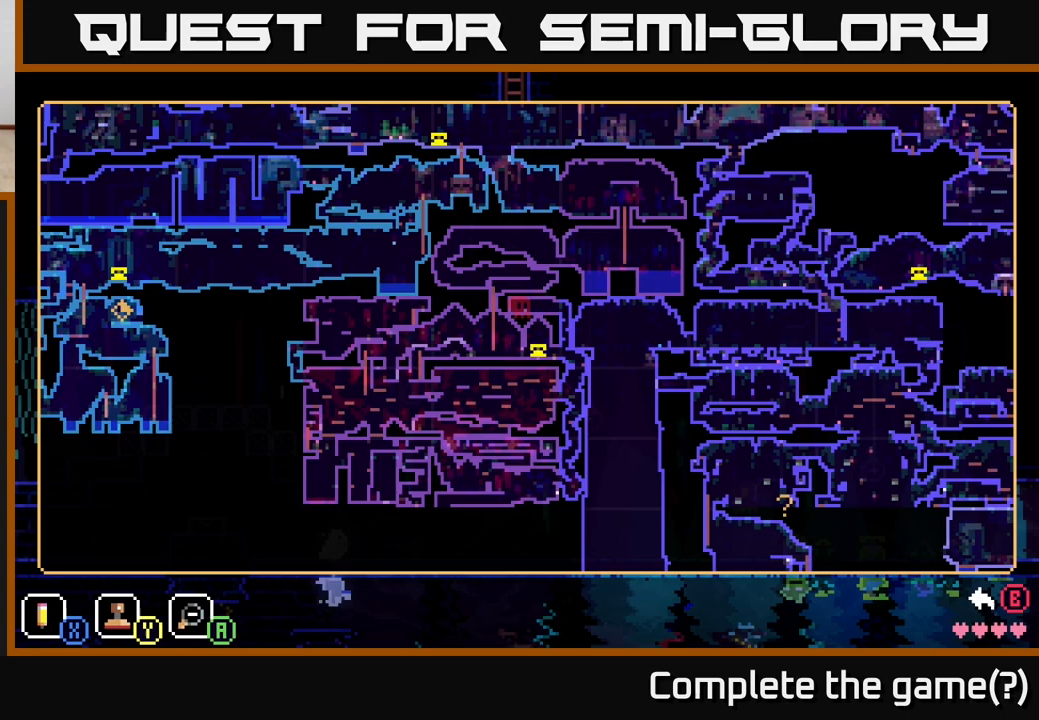
{"buttons": [], "left_stick": "center", "right_stick": "center", "events": []}
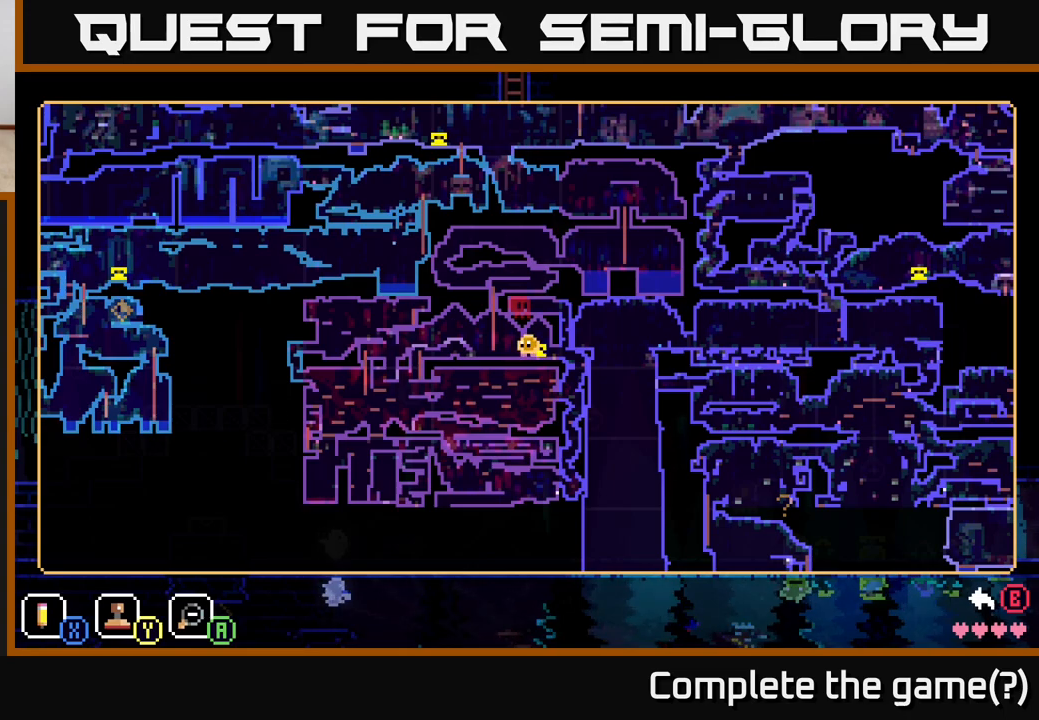
{"buttons": [], "left_stick": "center", "right_stick": "center", "events": []}
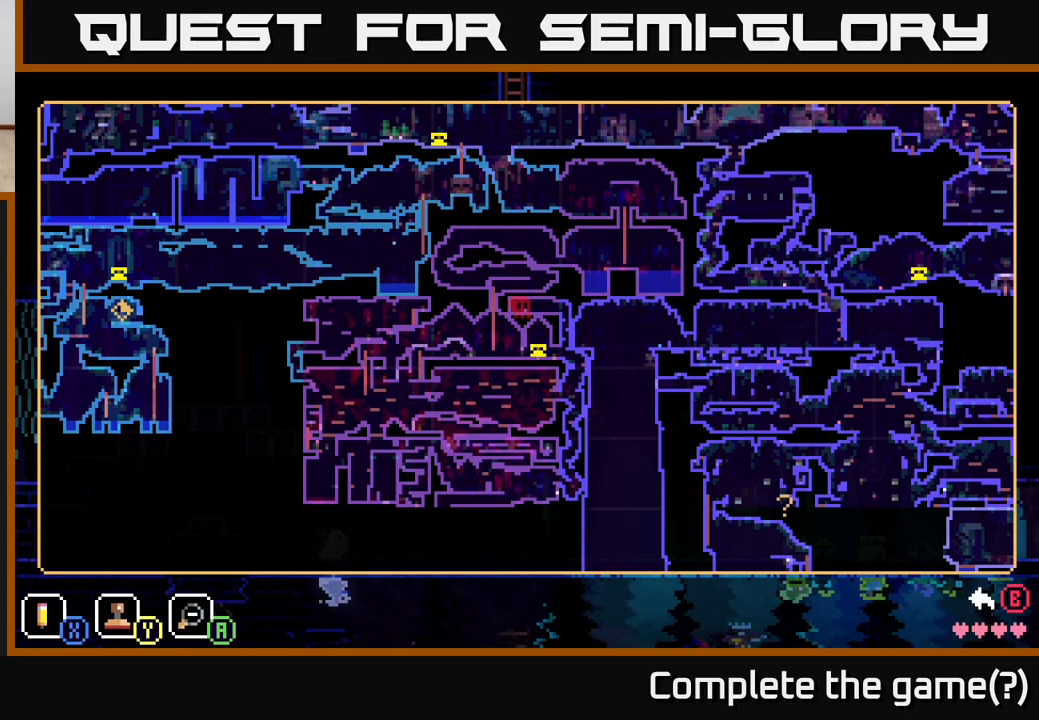
{"buttons": [], "left_stick": "down-left", "right_stick": "center", "events": [[67, "left_stick", "down-left"]]}
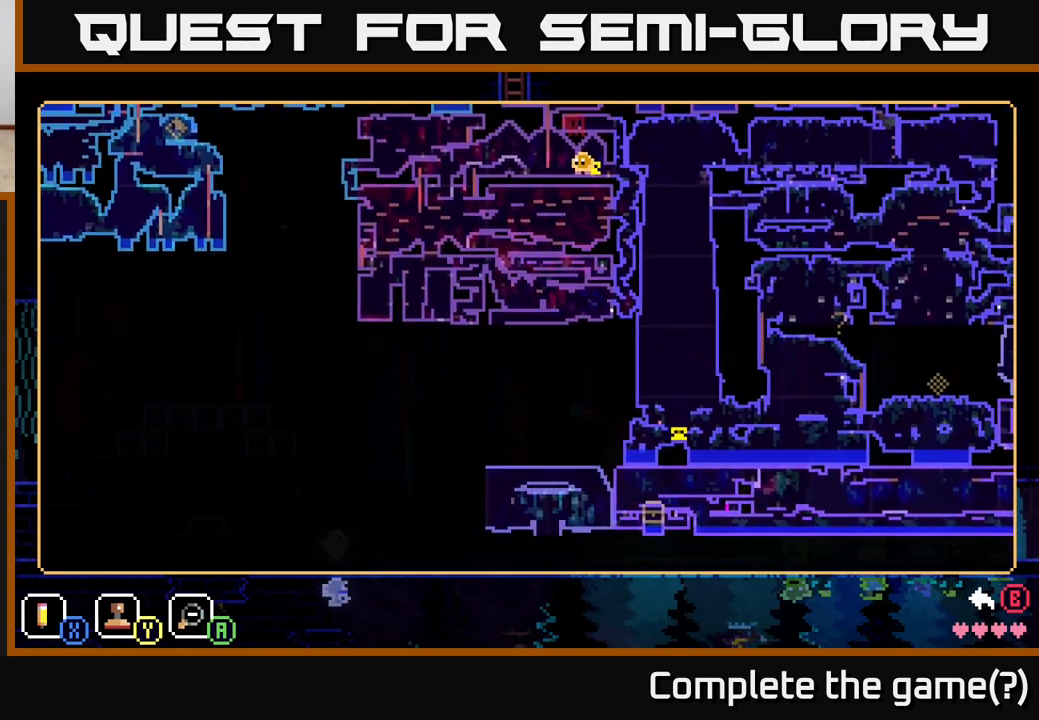
{"buttons": [], "left_stick": "right", "right_stick": "center", "events": [[233, "left_stick", "center"], [350, "left_stick", "right"]]}
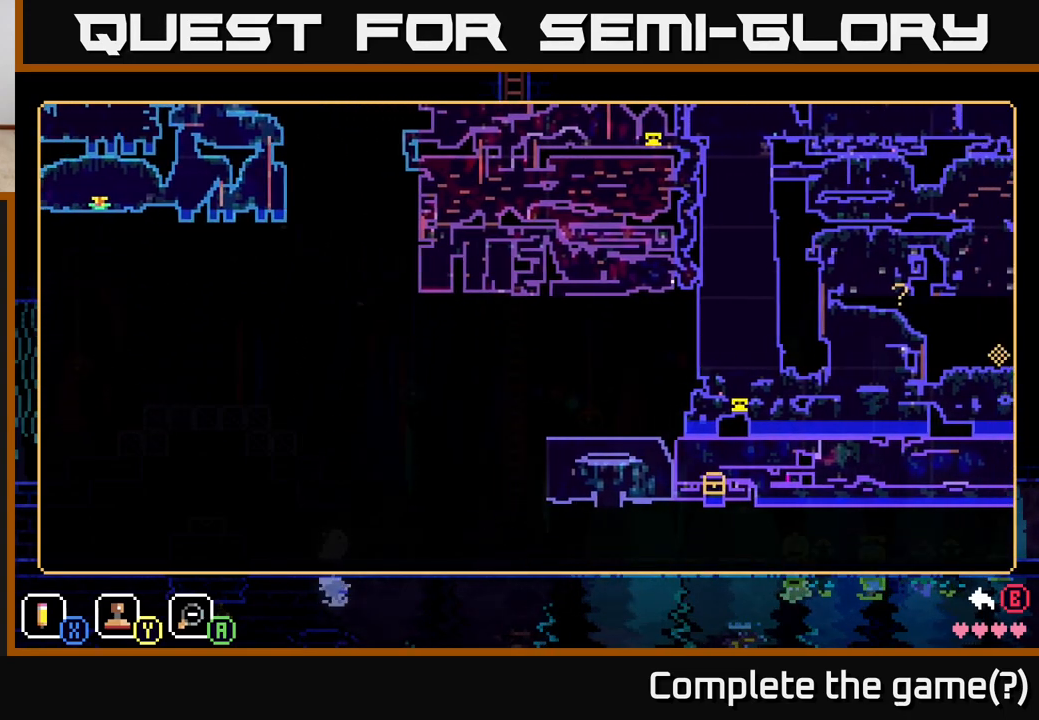
{"buttons": [], "left_stick": "center", "right_stick": "center", "events": [[150, "left_stick", "up"], [367, "left_stick", "center"]]}
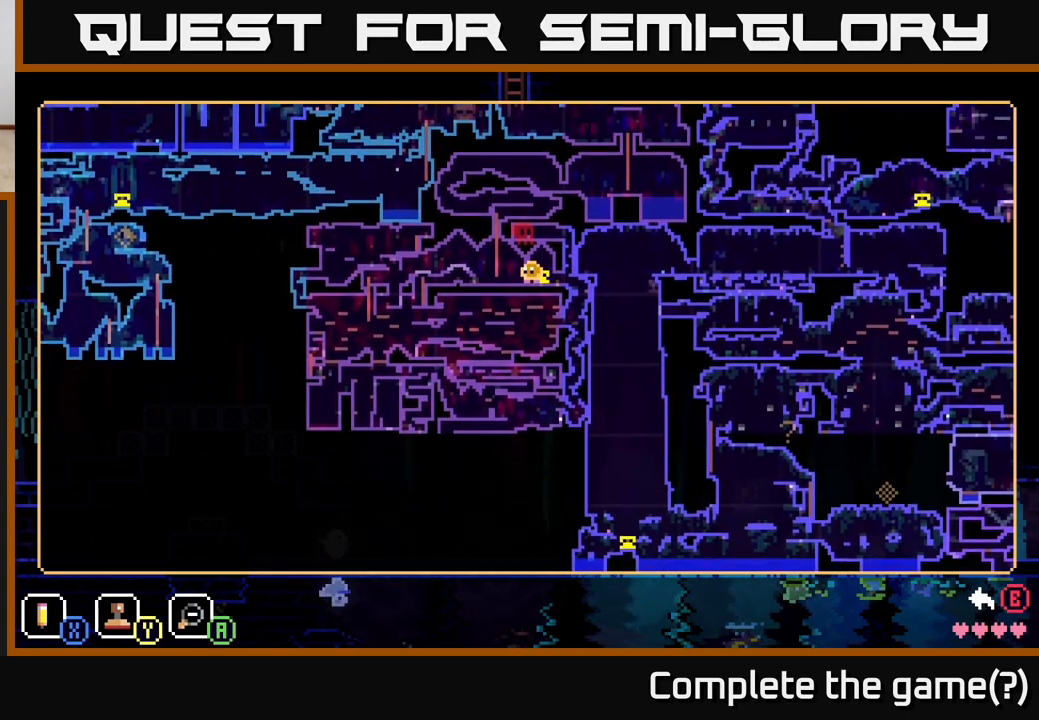
{"buttons": [], "left_stick": "center", "right_stick": "center", "events": []}
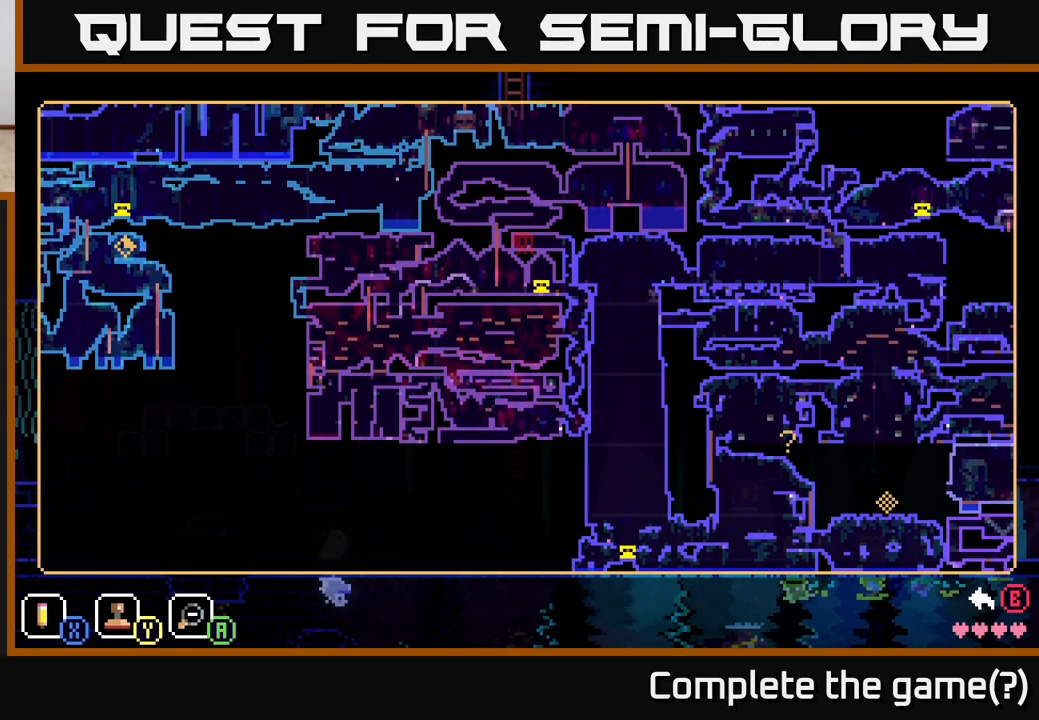
{"buttons": [], "left_stick": "center", "right_stick": "center", "events": []}